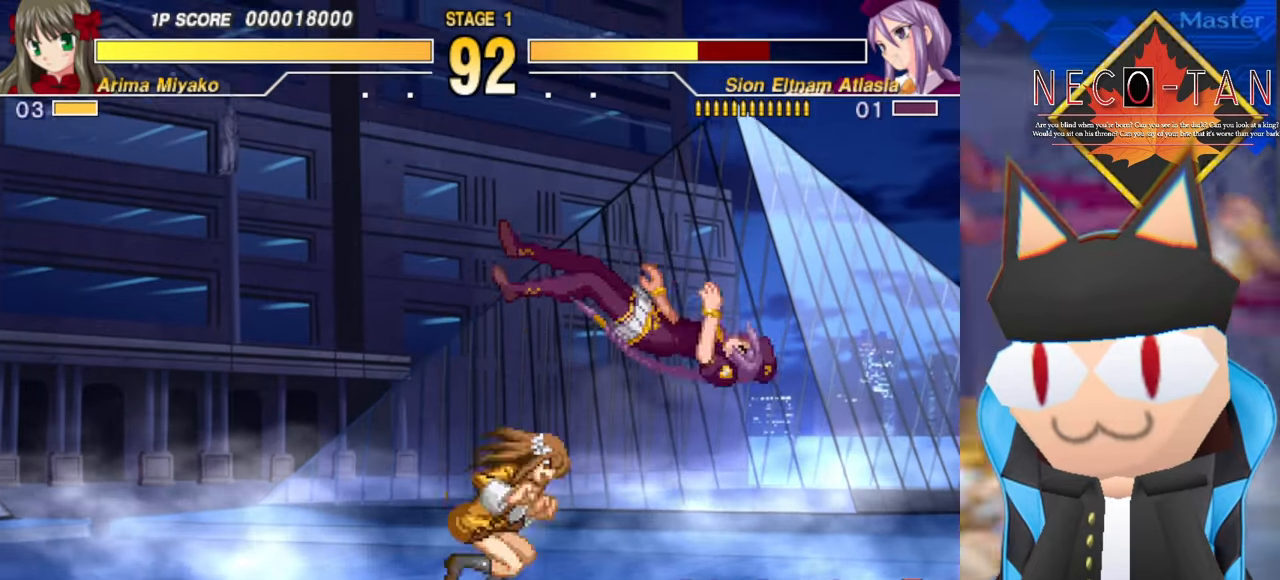
Gameplay with a controller (arcade stick); each line is a JSON object with the inputs held at the frame after it. "events" lists button and stick changes between this image and that frame as [ms after this image, input, new state], when the widget could be followed in between. Not read: L3 R3 other_buttons.
{"buttons": [], "left_stick": "down-left", "events": [[17, "L2", "up"], [67, "left_stick", "center"], [84, "L2", "down"], [150, "L2", "up"], [217, "L2", "down"], [267, "L2", "up"], [317, "CIRCLE", "down"], [384, "CIRCLE", "up"], [434, "CIRCLE", "down"], [434, "left_stick", "down-left"], [484, "CIRCLE", "up"]]}
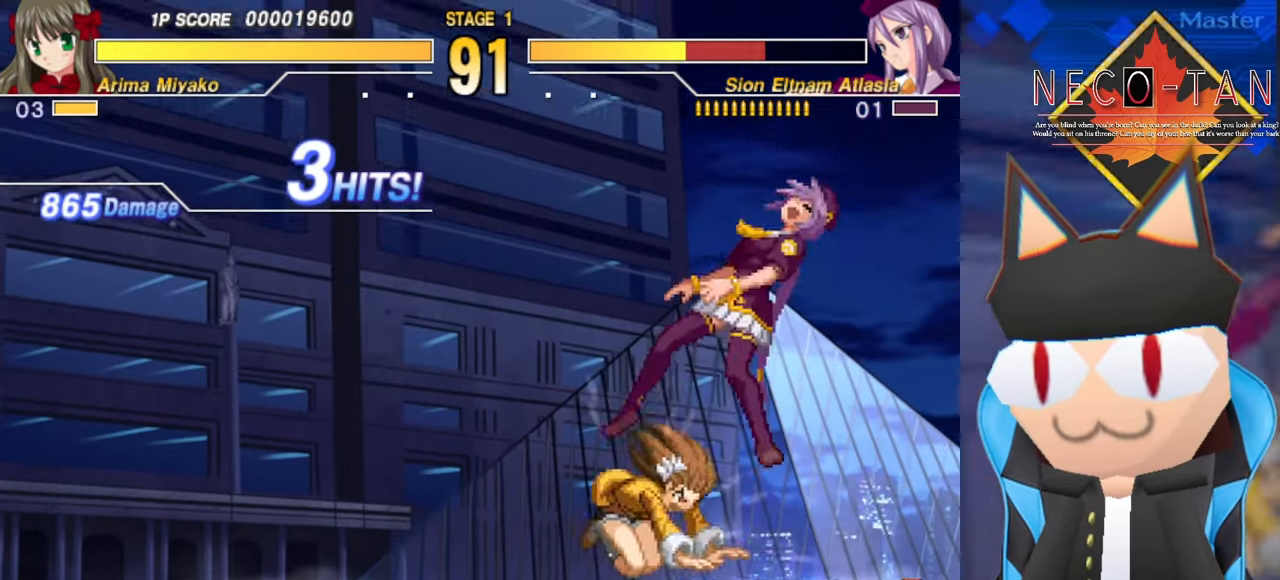
{"buttons": [], "left_stick": "center", "events": [[67, "CIRCLE", "down"], [100, "CIRCLE", "up"], [150, "R2", "down"], [167, "left_stick", "center"], [234, "R2", "up"]]}
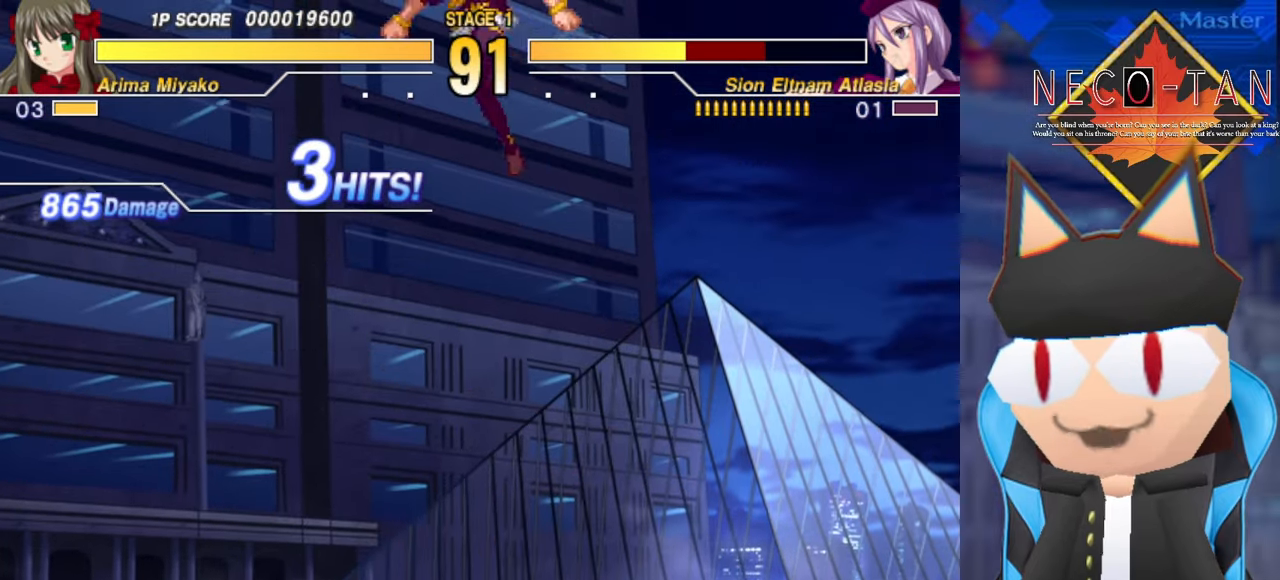
{"buttons": [], "left_stick": "center", "events": [[167, "left_stick", "up"], [217, "left_stick", "center"], [300, "left_stick", "up"], [350, "left_stick", "center"], [367, "CIRCLE", "down"], [400, "left_stick", "up"], [467, "CIRCLE", "up"], [484, "left_stick", "center"]]}
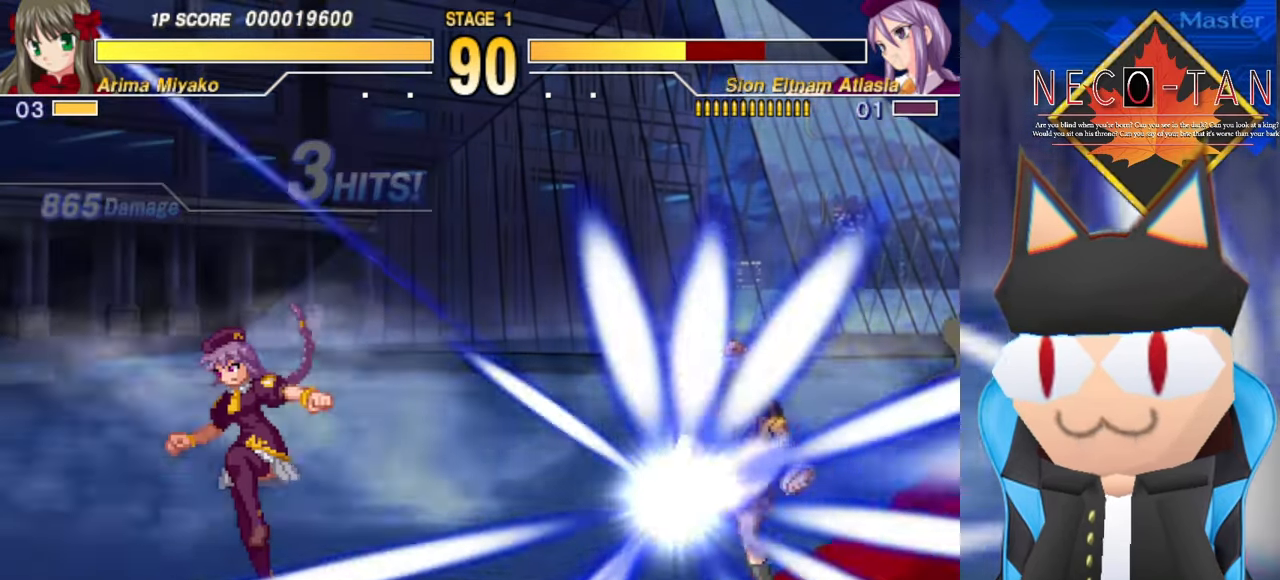
{"buttons": [], "left_stick": "center", "events": [[100, "CIRCLE", "down"], [200, "CIRCLE", "up"]]}
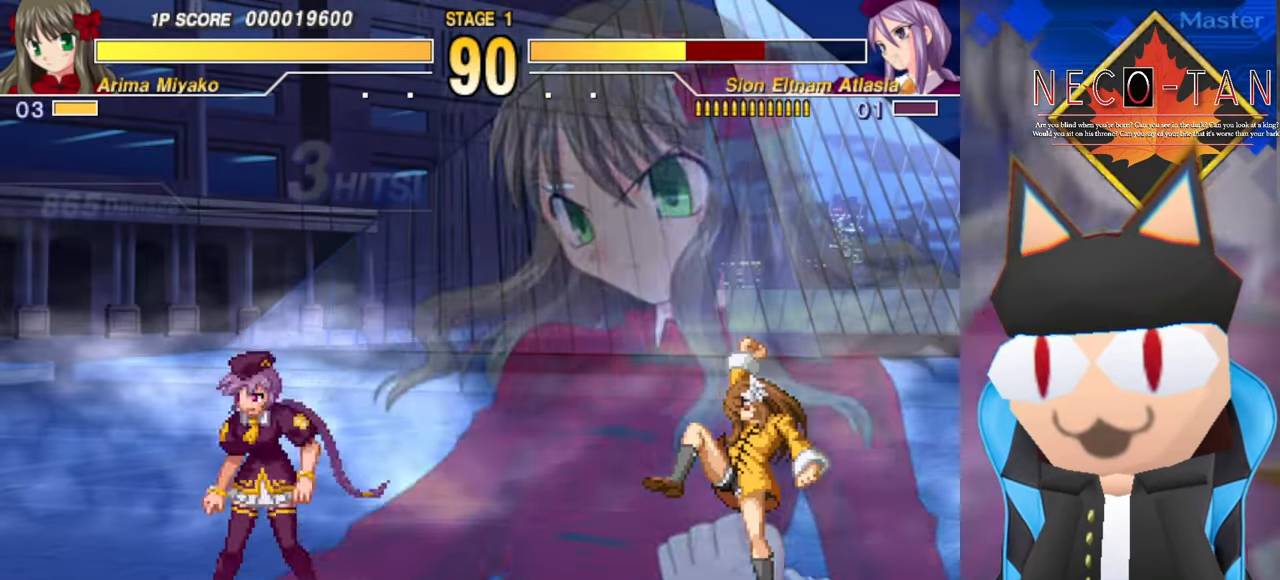
{"buttons": [], "left_stick": "center", "events": []}
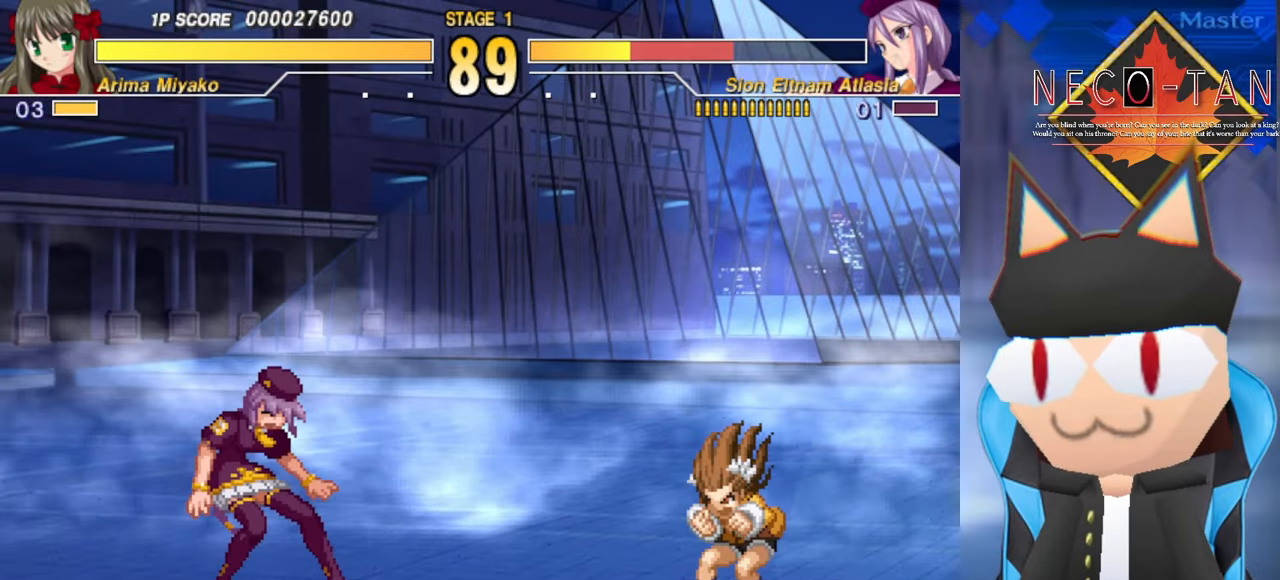
{"buttons": [], "left_stick": "down-right", "events": [[200, "left_stick", "down-right"]]}
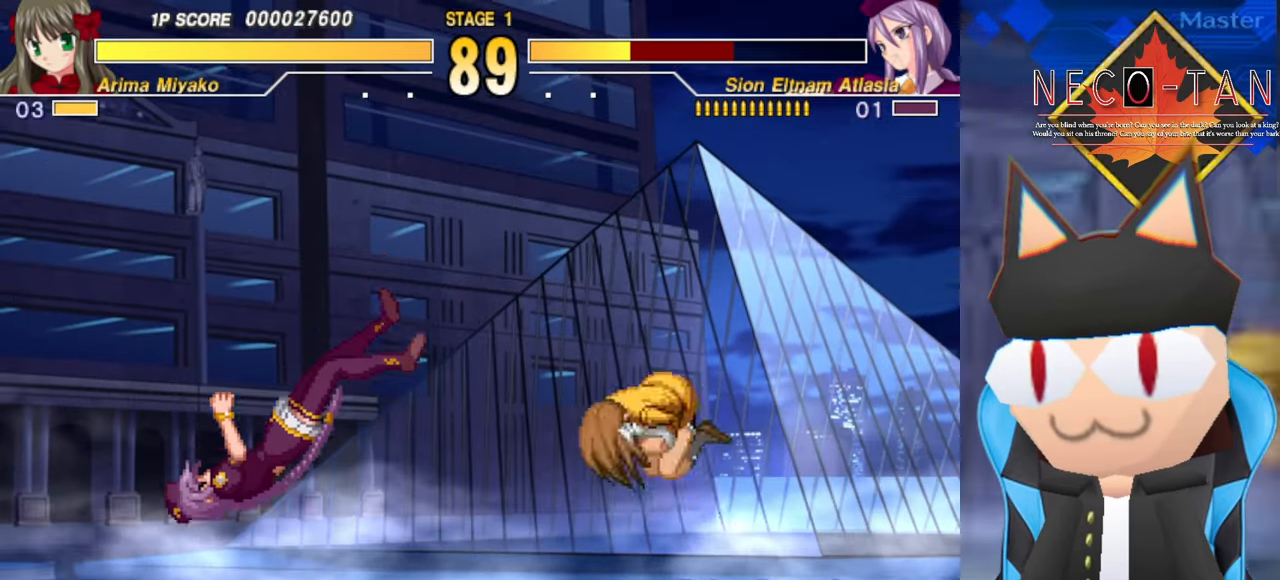
{"buttons": [], "left_stick": "center", "events": [[17, "L2", "down"], [34, "left_stick", "center"], [84, "L2", "up"], [167, "L2", "down"], [234, "L2", "up"], [284, "L2", "down"], [367, "L2", "up"], [417, "L2", "down"], [484, "L2", "up"]]}
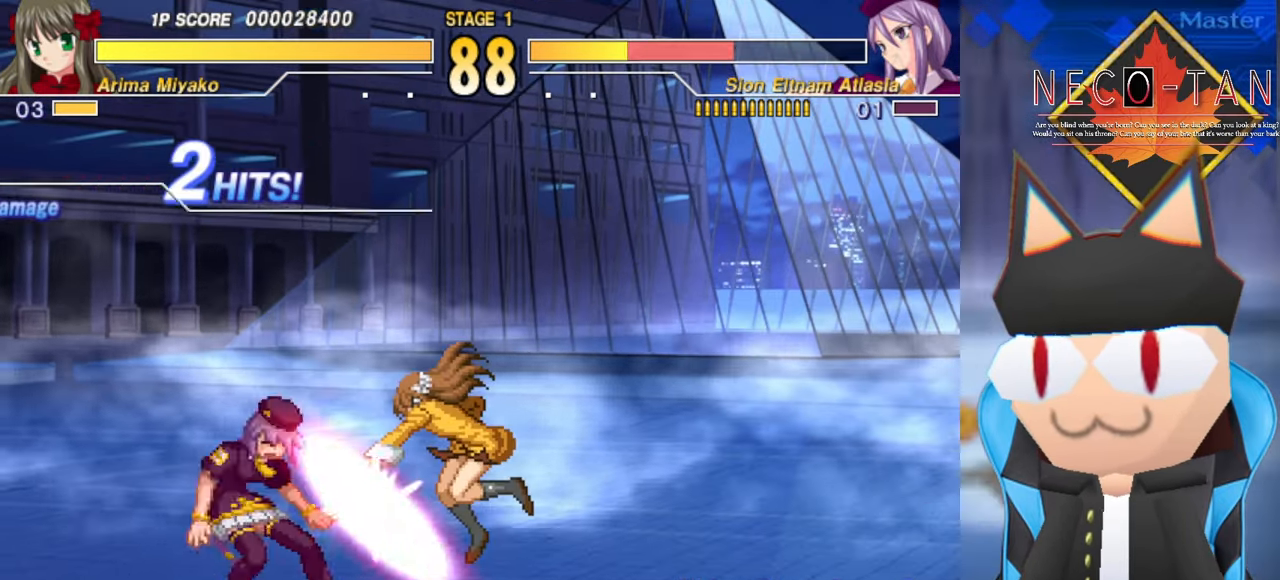
{"buttons": ["CIRCLE"], "left_stick": "center", "events": [[34, "L2", "down"], [134, "L2", "up"], [200, "CIRCLE", "down"], [267, "CIRCLE", "up"], [317, "CIRCLE", "down"], [400, "CIRCLE", "up"], [450, "CIRCLE", "down"]]}
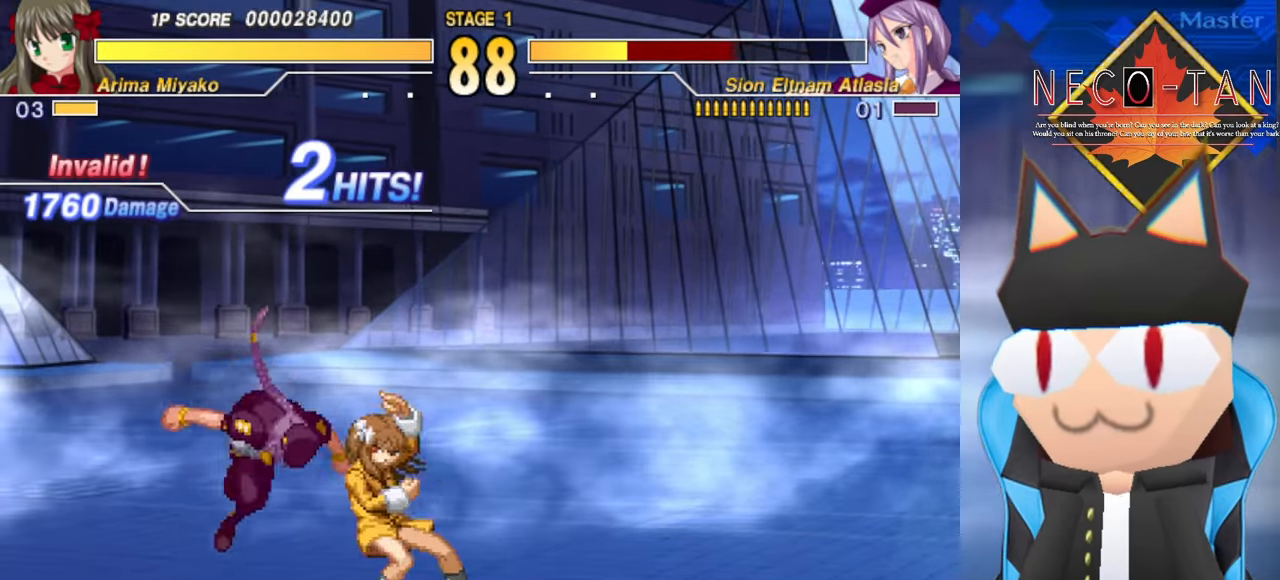
{"buttons": [], "left_stick": "center", "events": [[34, "CIRCLE", "up"], [416, "R2", "down"], [483, "R2", "up"]]}
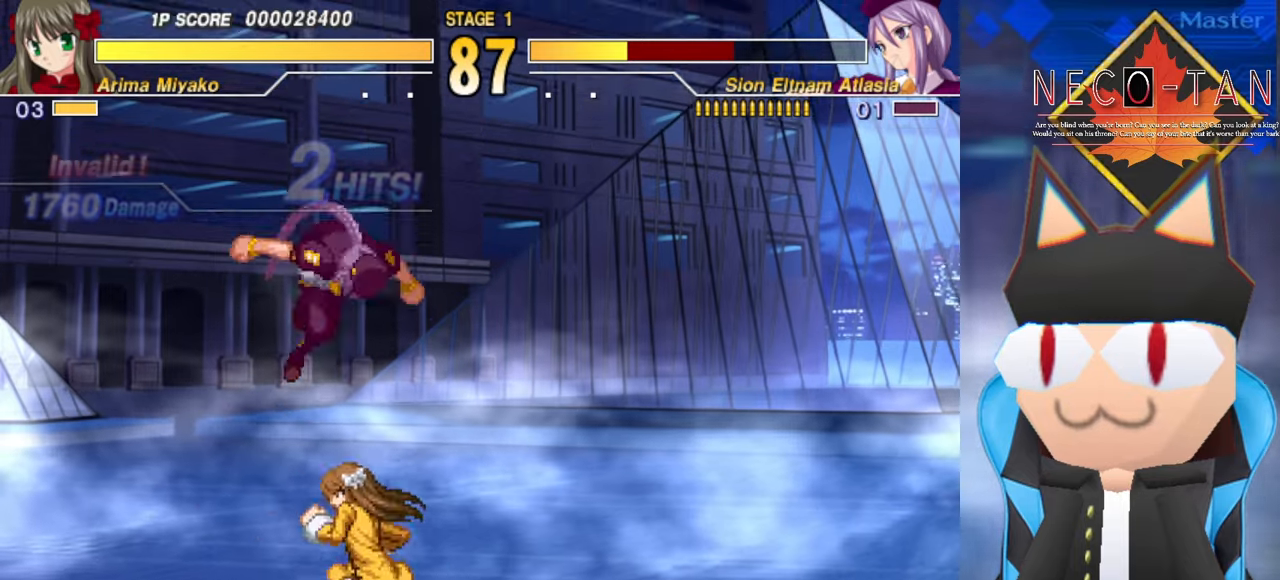
{"buttons": [], "left_stick": "center", "events": [[50, "R2", "down"], [116, "R2", "up"]]}
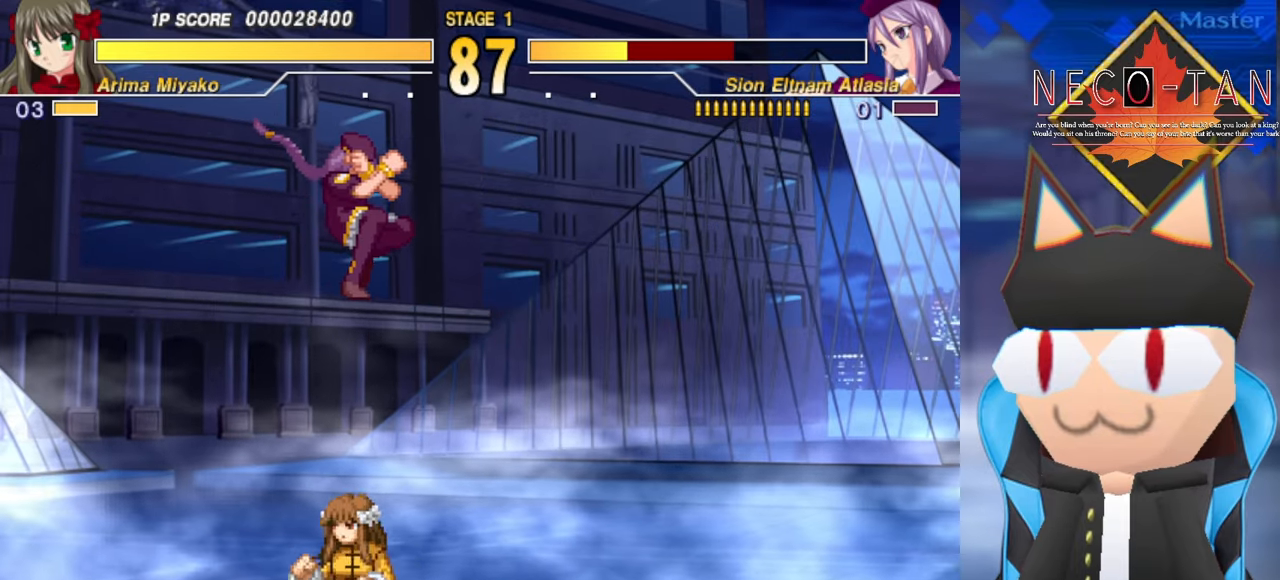
{"buttons": ["CIRCLE"], "left_stick": "center", "events": [[483, "CIRCLE", "down"]]}
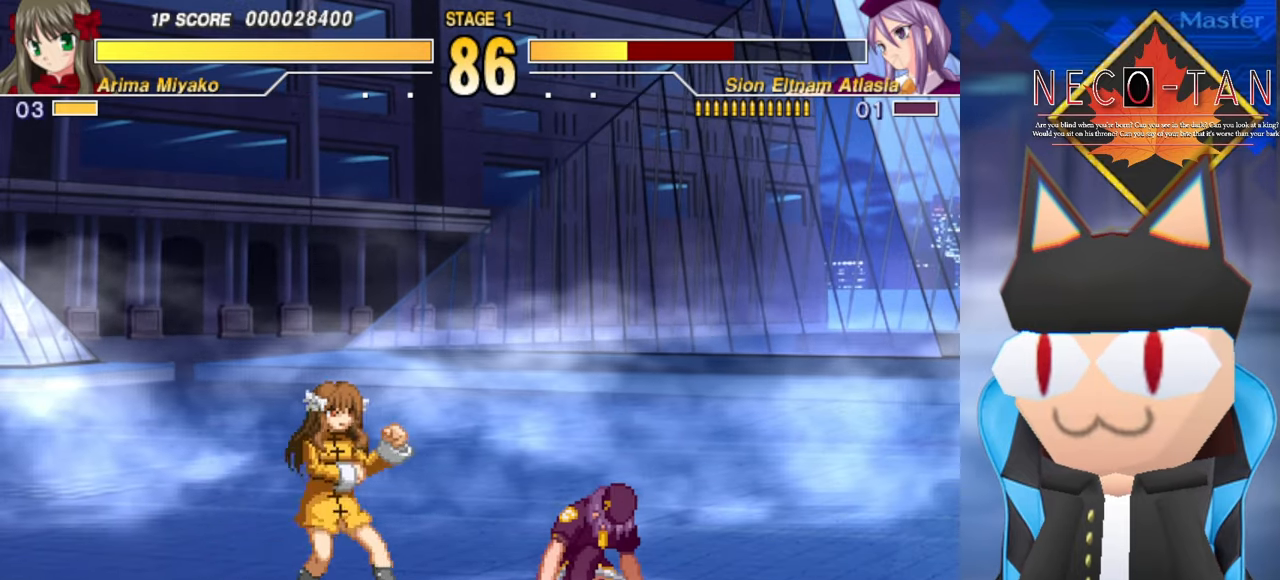
{"buttons": ["R2"], "left_stick": "left", "events": [[50, "CIRCLE", "up"], [116, "CIRCLE", "down"], [200, "CIRCLE", "up"], [266, "left_stick", "up"], [333, "R2", "down"], [400, "left_stick", "left"], [416, "R2", "up"], [500, "R2", "down"]]}
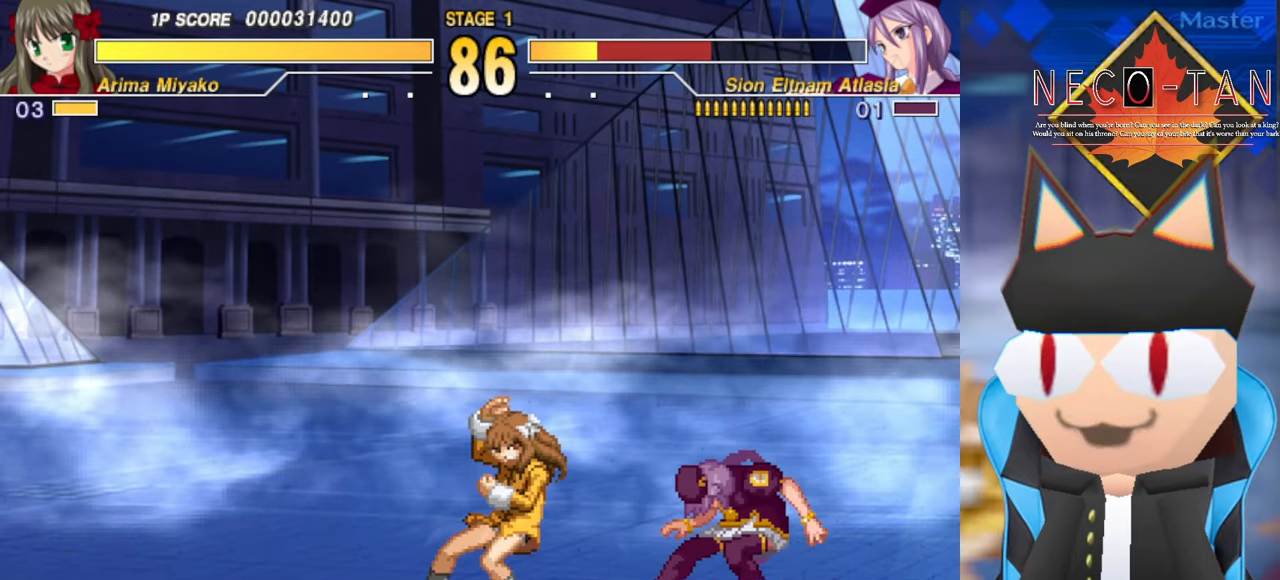
{"buttons": ["R2"], "left_stick": "center", "events": [[16, "left_stick", "center"], [50, "R2", "up"], [116, "R2", "down"], [166, "R2", "up"], [250, "R2", "down"], [300, "R2", "up"], [366, "R2", "down"], [450, "R2", "up"], [500, "R2", "down"]]}
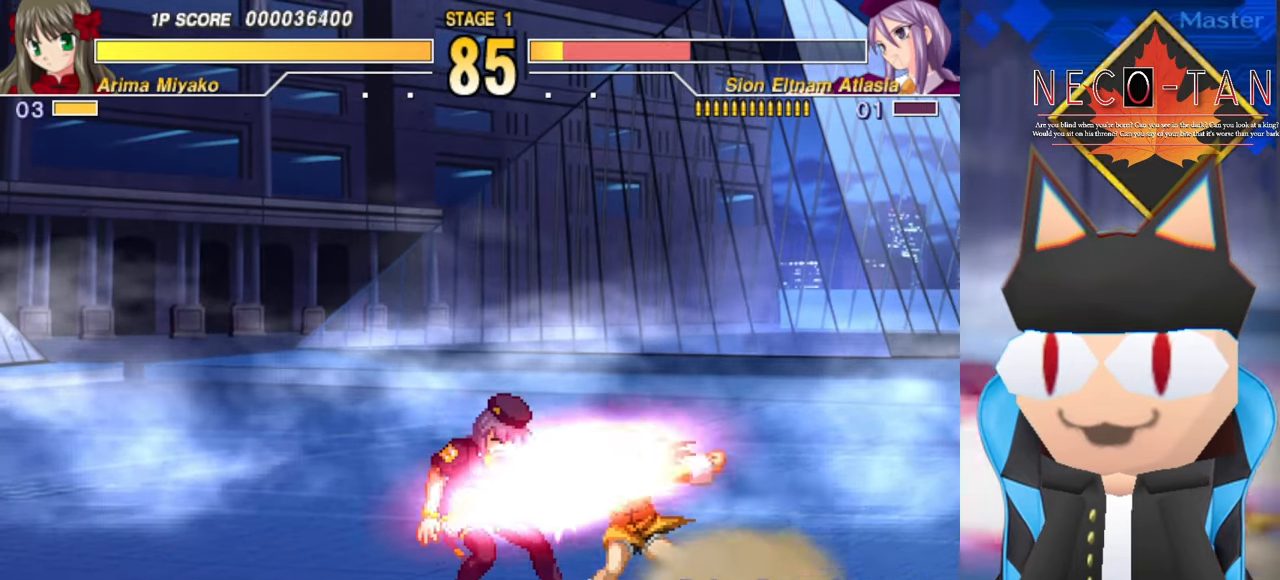
{"buttons": [], "left_stick": "center", "events": [[66, "R2", "up"], [316, "L2", "down"], [383, "L2", "up"]]}
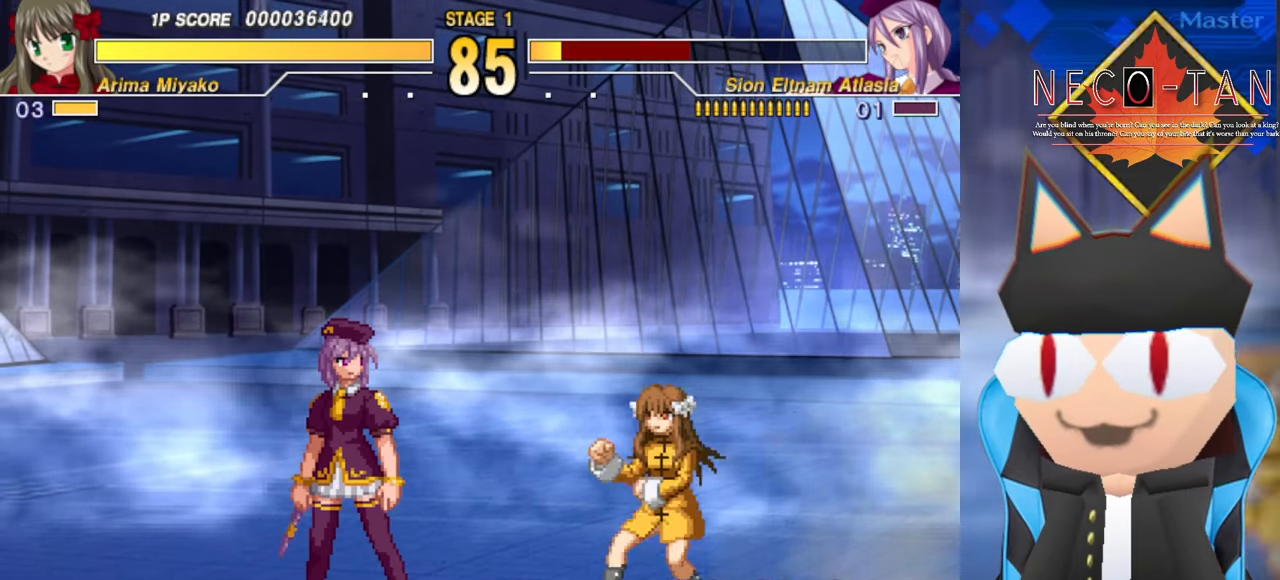
{"buttons": [], "left_stick": "center", "events": [[50, "left_stick", "right"], [233, "left_stick", "center"]]}
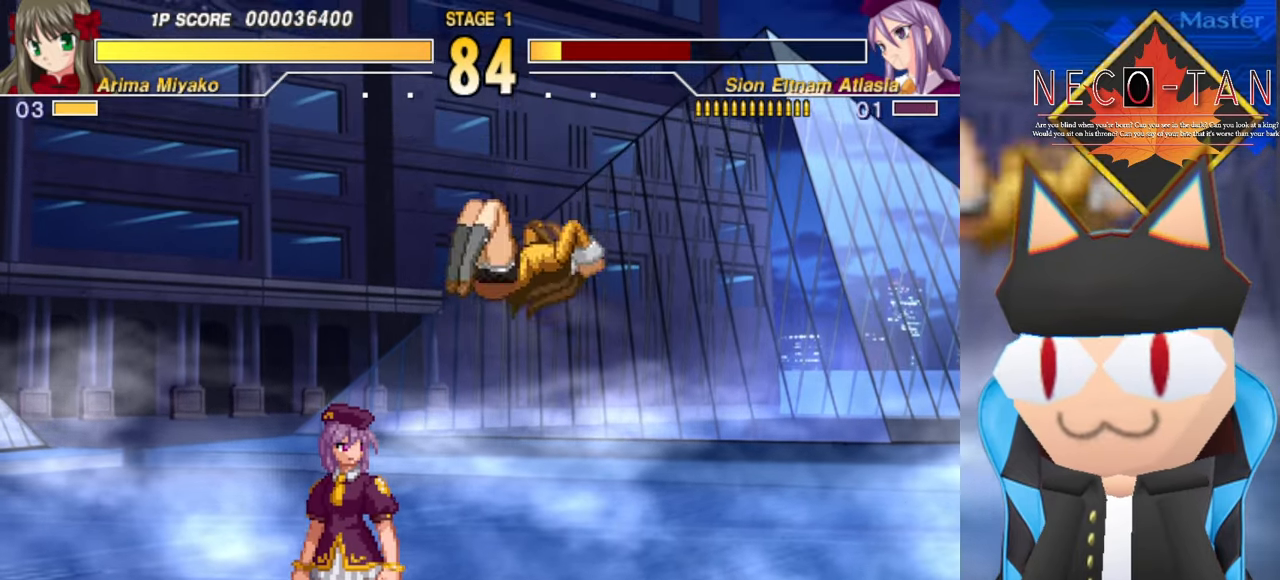
{"buttons": ["L2"], "left_stick": "up-left", "events": [[16, "CIRCLE", "down"], [116, "CIRCLE", "up"], [300, "L2", "down"], [366, "L2", "up"], [433, "left_stick", "up-left"], [500, "L2", "down"]]}
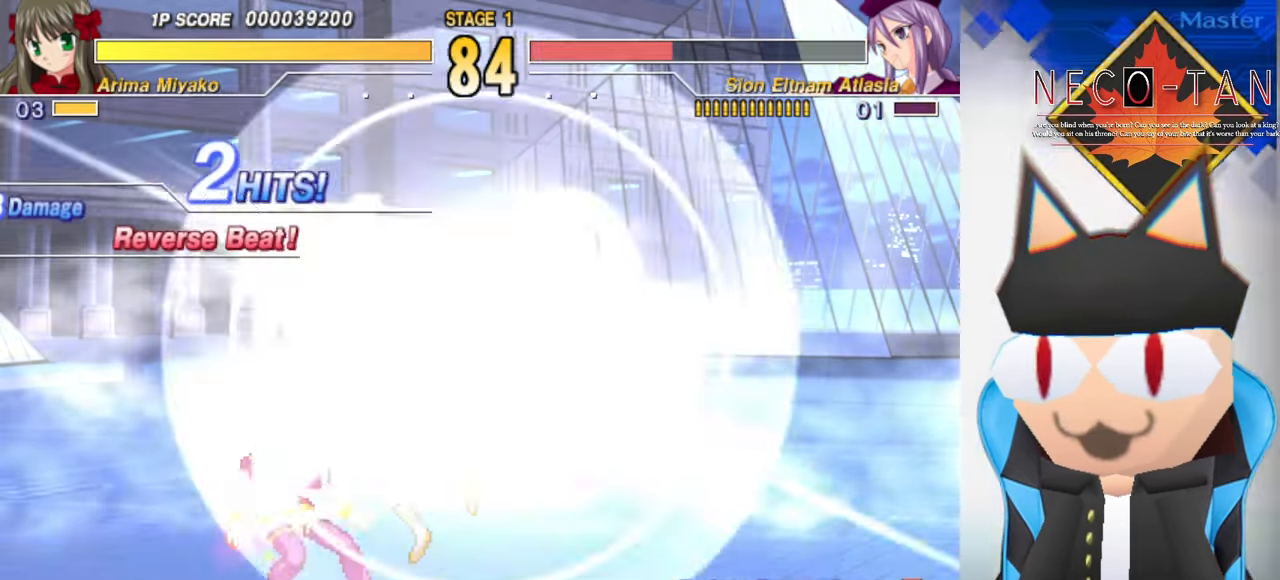
{"buttons": ["L2"], "left_stick": "center", "events": [[66, "L2", "up"], [100, "left_stick", "up-right"], [150, "L2", "down"], [216, "L2", "up"], [233, "left_stick", "center"], [450, "L2", "down"]]}
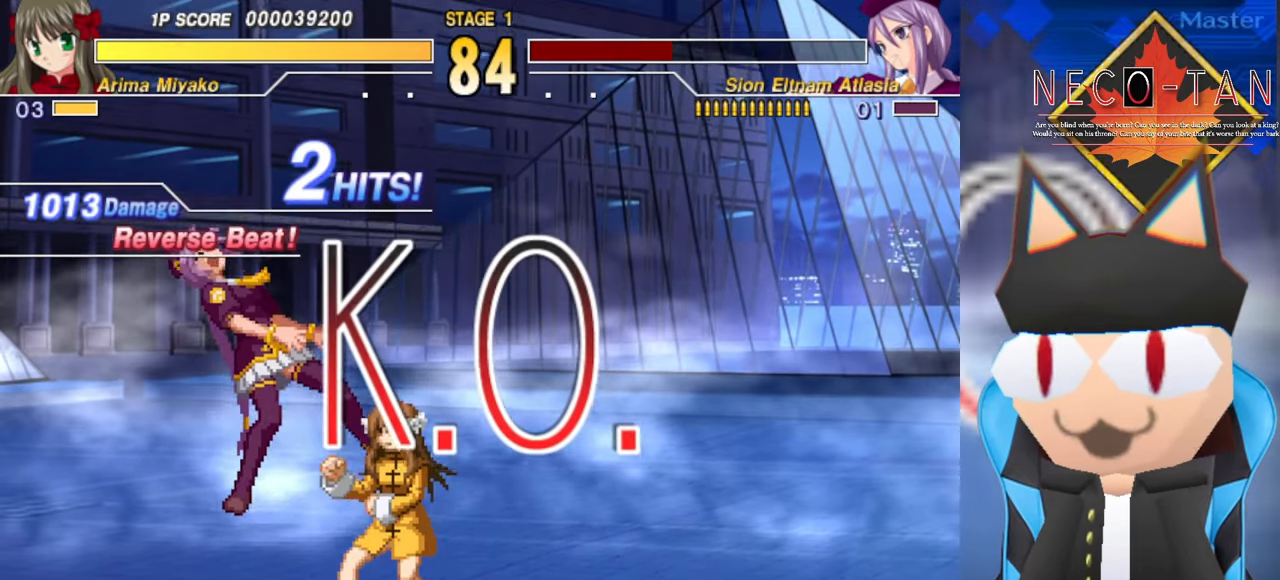
{"buttons": ["L2"], "left_stick": "right", "events": [[100, "L2", "up"], [133, "left_stick", "up"], [350, "left_stick", "right"], [433, "L2", "down"]]}
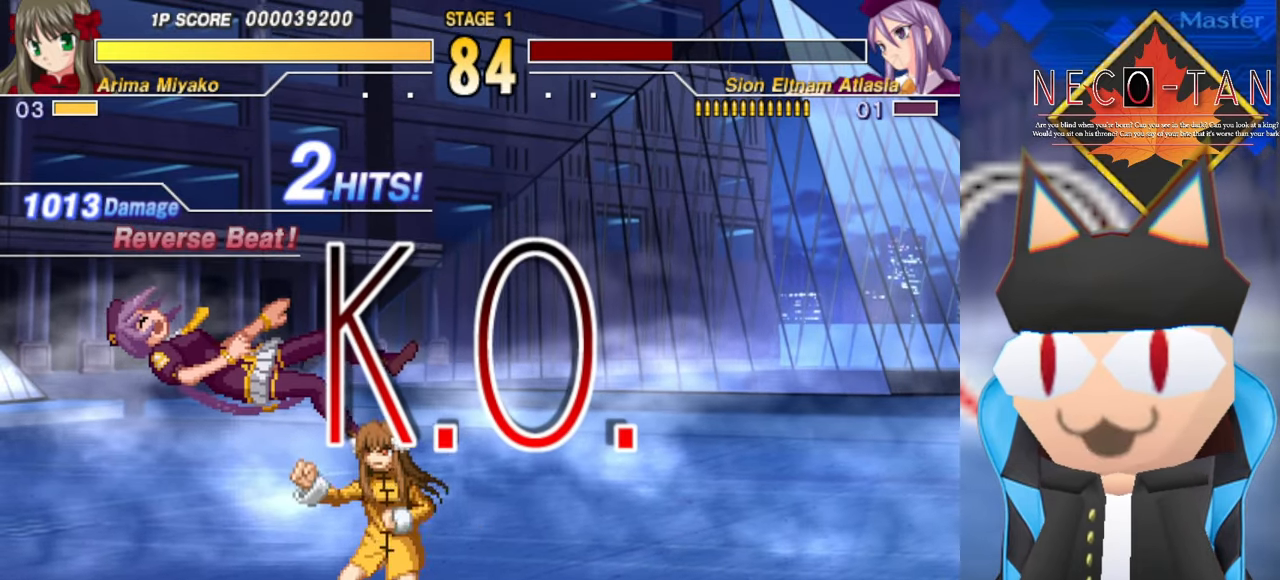
{"buttons": [], "left_stick": "center", "events": [[16, "left_stick", "center"], [66, "L2", "up"]]}
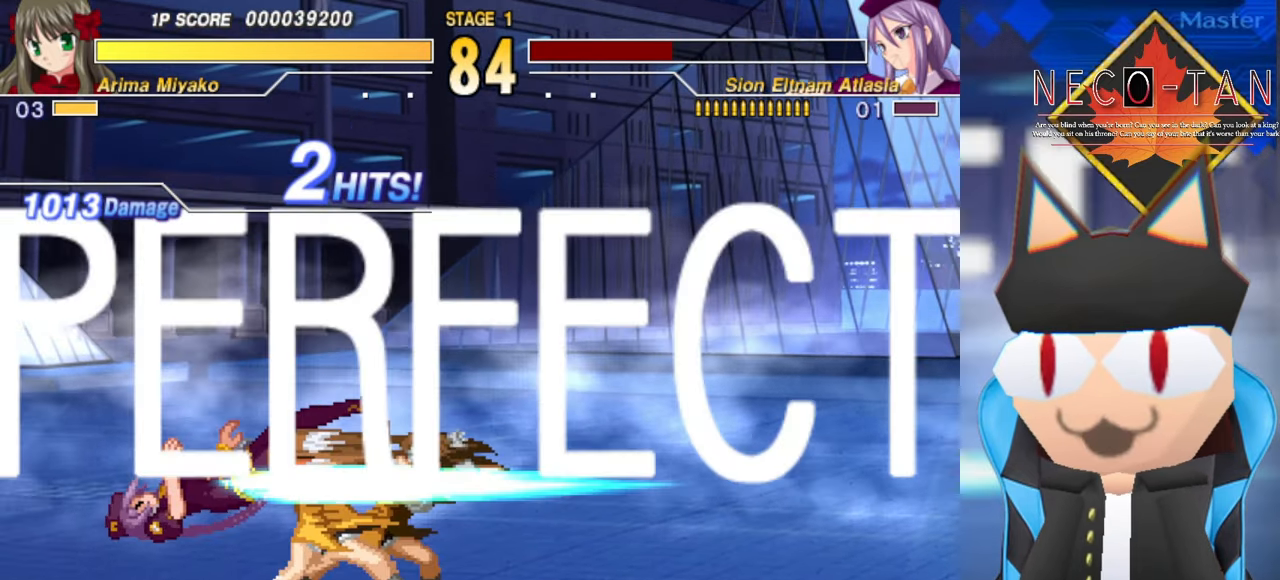
{"buttons": ["L2"], "left_stick": "center", "events": [[183, "L2", "down"], [283, "L2", "up"], [400, "L2", "down"]]}
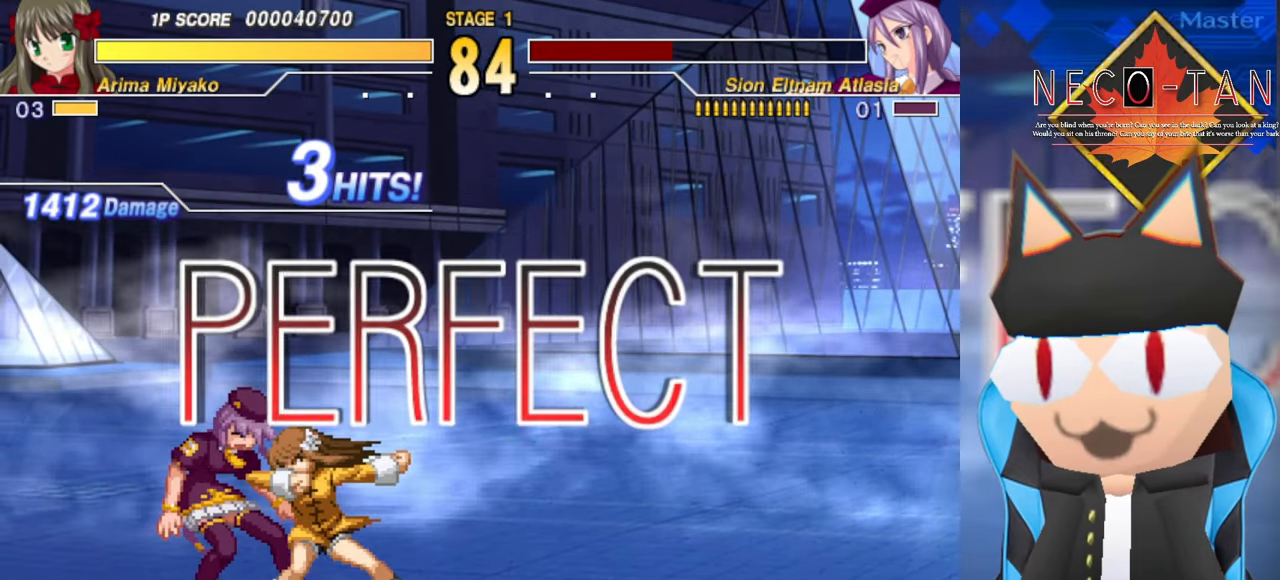
{"buttons": [], "left_stick": "center", "events": [[33, "L2", "up"]]}
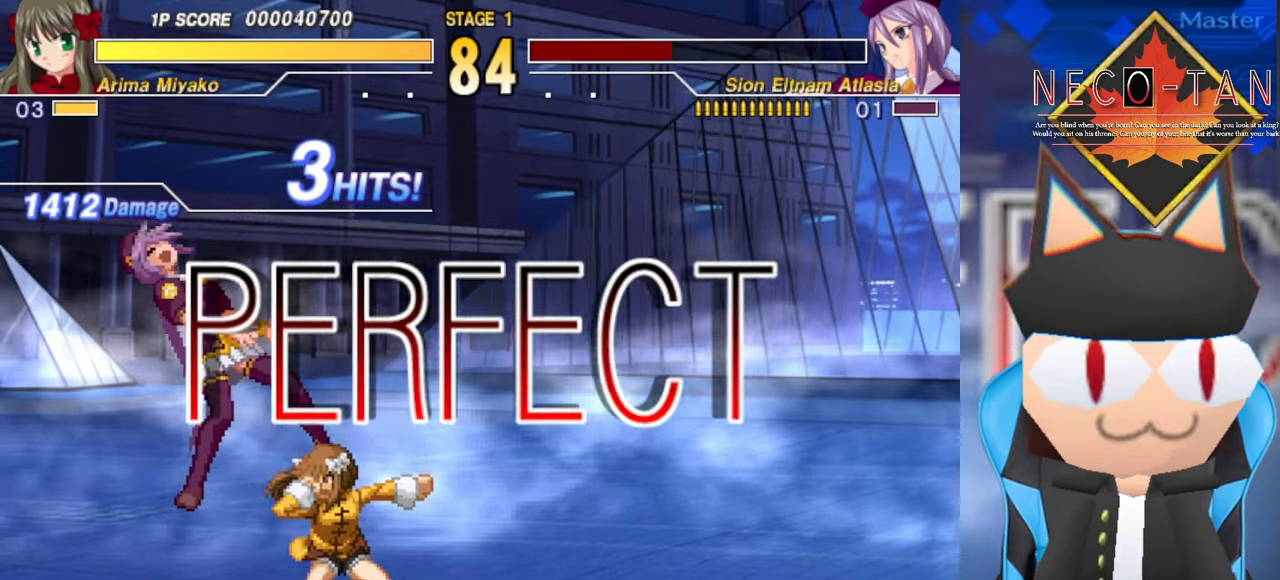
{"buttons": [], "left_stick": "center", "events": []}
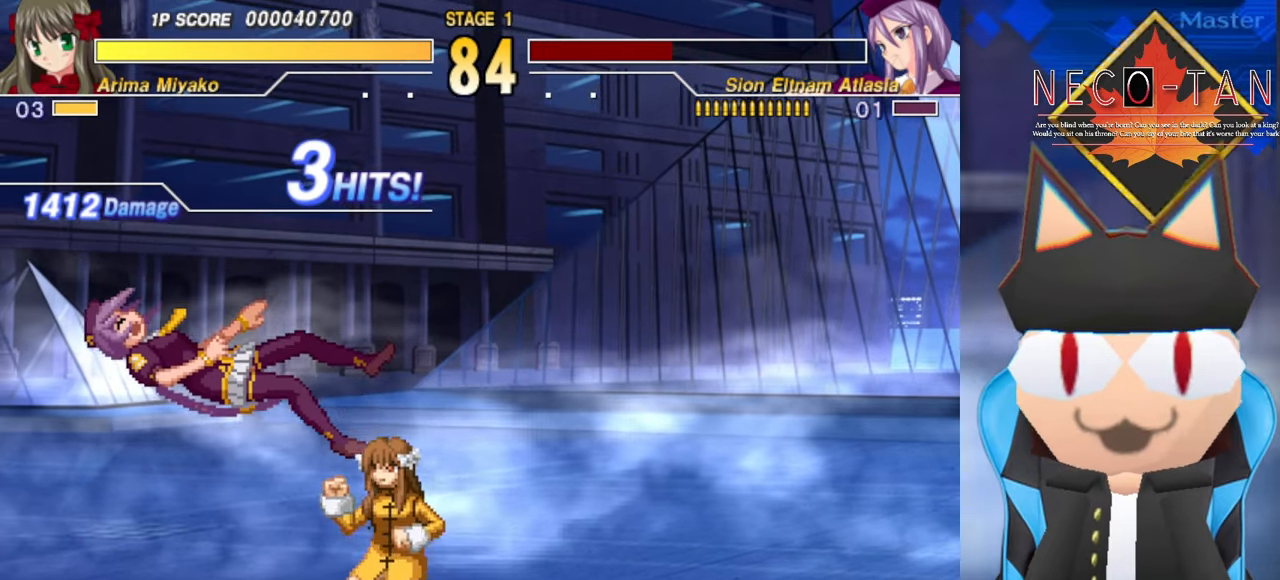
{"buttons": [], "left_stick": "center", "events": []}
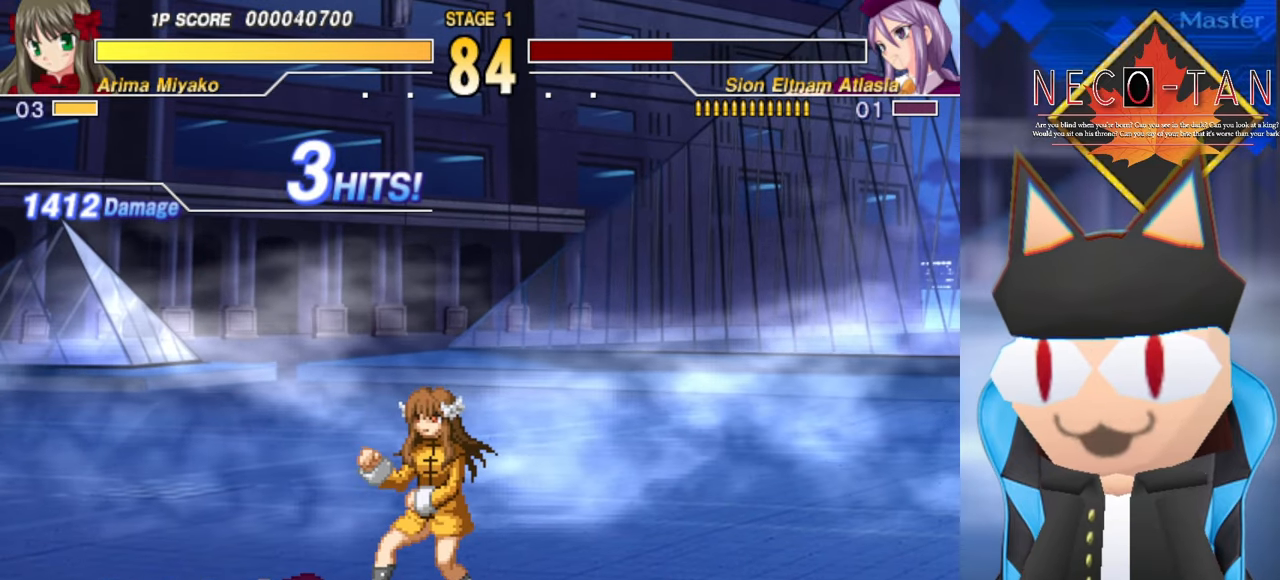
{"buttons": [], "left_stick": "center", "events": []}
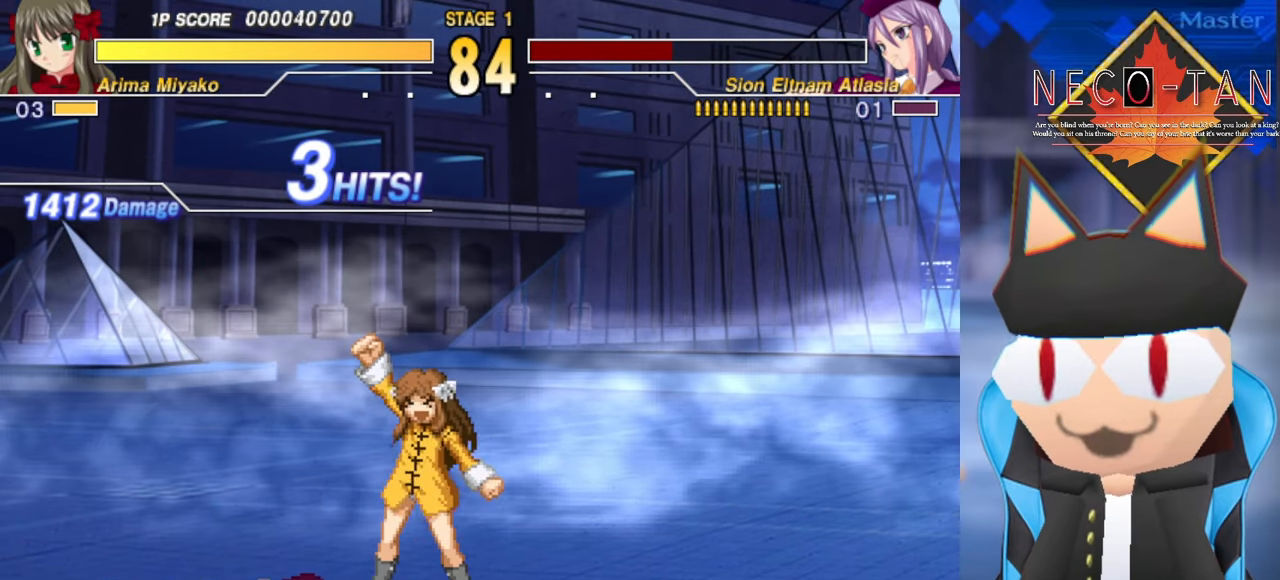
{"buttons": [], "left_stick": "center", "events": []}
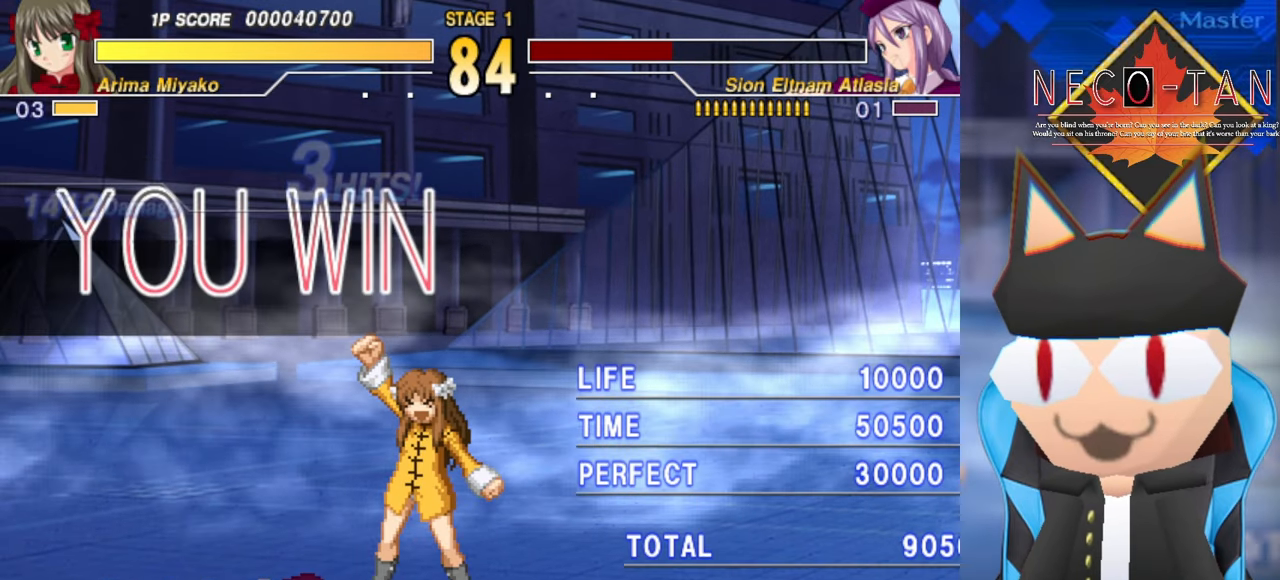
{"buttons": [], "left_stick": "center", "events": []}
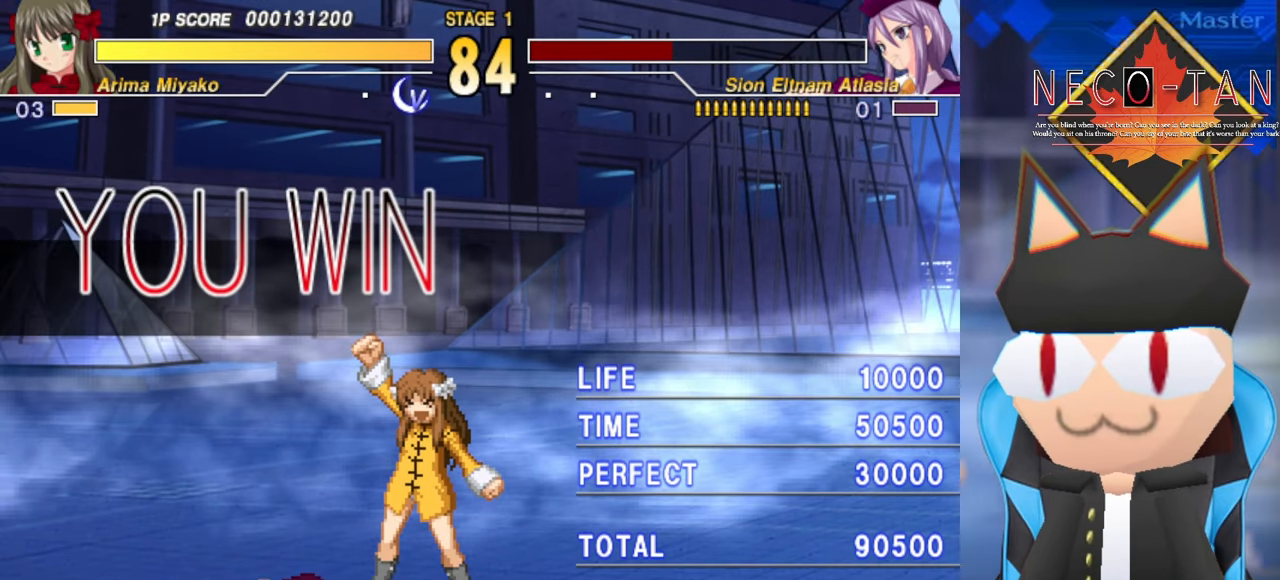
{"buttons": [], "left_stick": "center", "events": []}
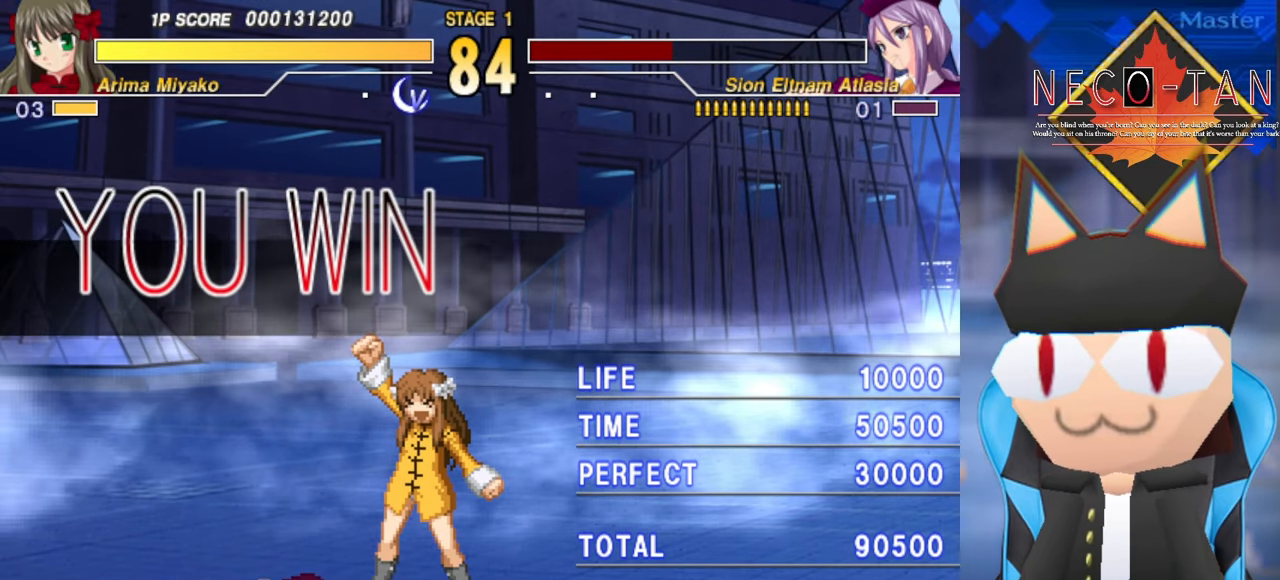
{"buttons": [], "left_stick": "center", "events": [[134, "L2", "down"], [200, "L2", "up"]]}
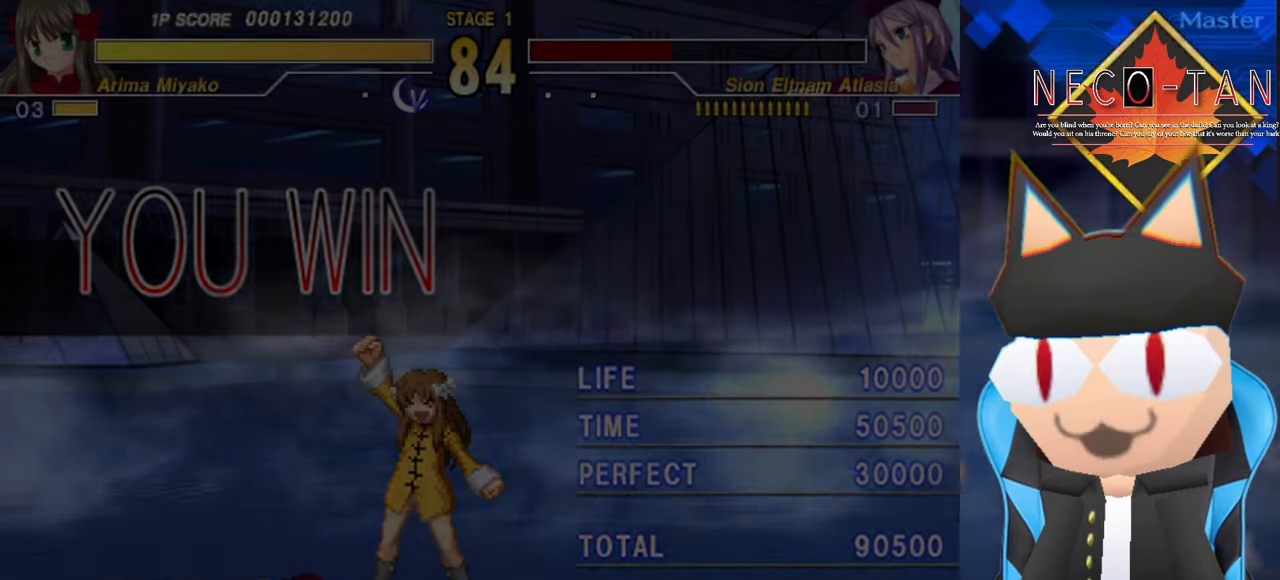
{"buttons": [], "left_stick": "left", "events": [[217, "left_stick", "right"], [434, "left_stick", "left"]]}